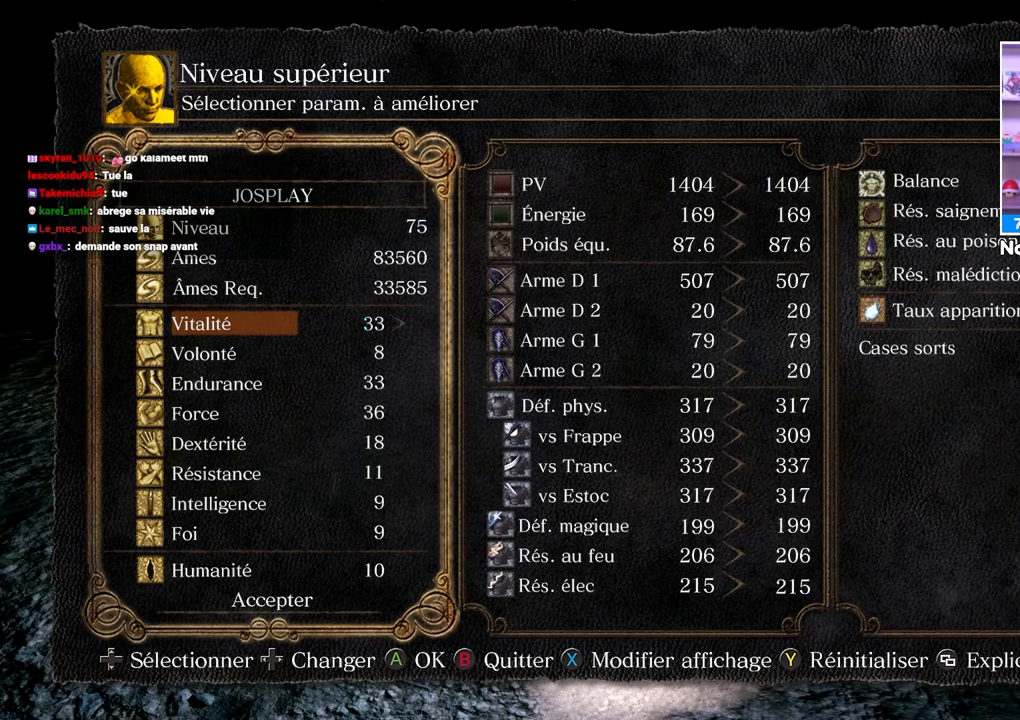
Gameplay with a controller (Xbox layout); each line is a JSON object with the inputs held at the frame after it. "events" lists button and stick changes between this image and that frame as [ms after this image, input, new state], when the widget could be followed in between. Not read: L3 R3.
{"buttons": ["DPAD_DOWN"], "left_stick": "center", "right_stick": "center"}
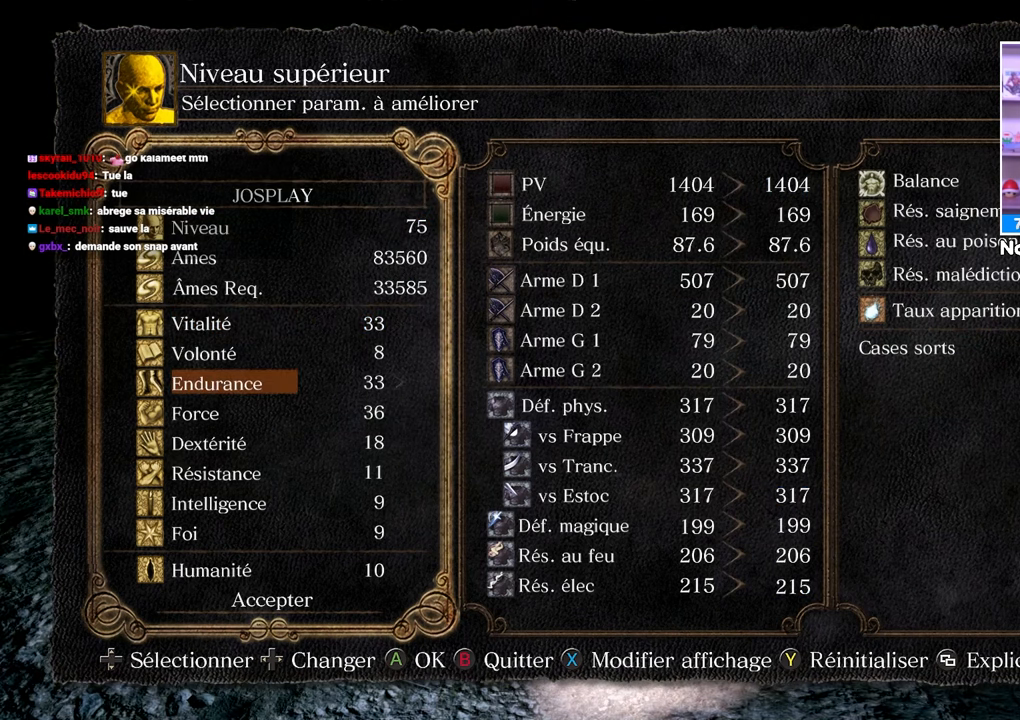
{"buttons": [], "left_stick": "center", "right_stick": "center", "events": [[17, "DPAD_DOWN", "up"], [150, "DPAD_RIGHT", "down"], [250, "DPAD_RIGHT", "up"], [333, "DPAD_RIGHT", "down"], [450, "DPAD_RIGHT", "up"]]}
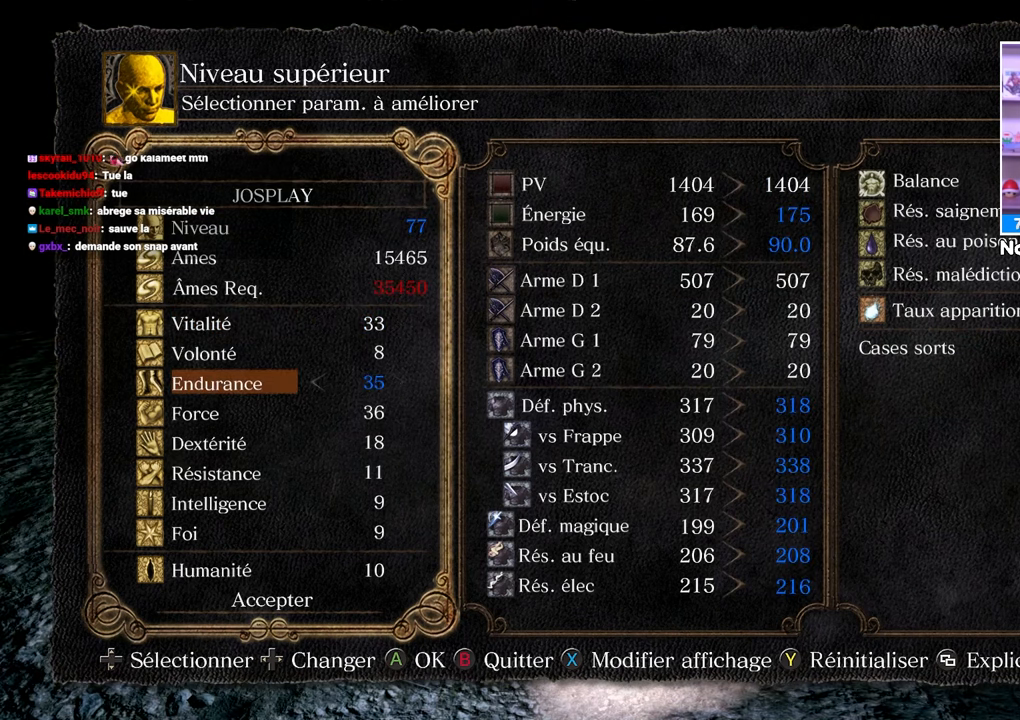
{"buttons": [], "left_stick": "center", "right_stick": "center", "events": [[117, "DPAD_LEFT", "down"], [217, "DPAD_LEFT", "up"], [317, "DPAD_LEFT", "down"], [417, "DPAD_LEFT", "up"]]}
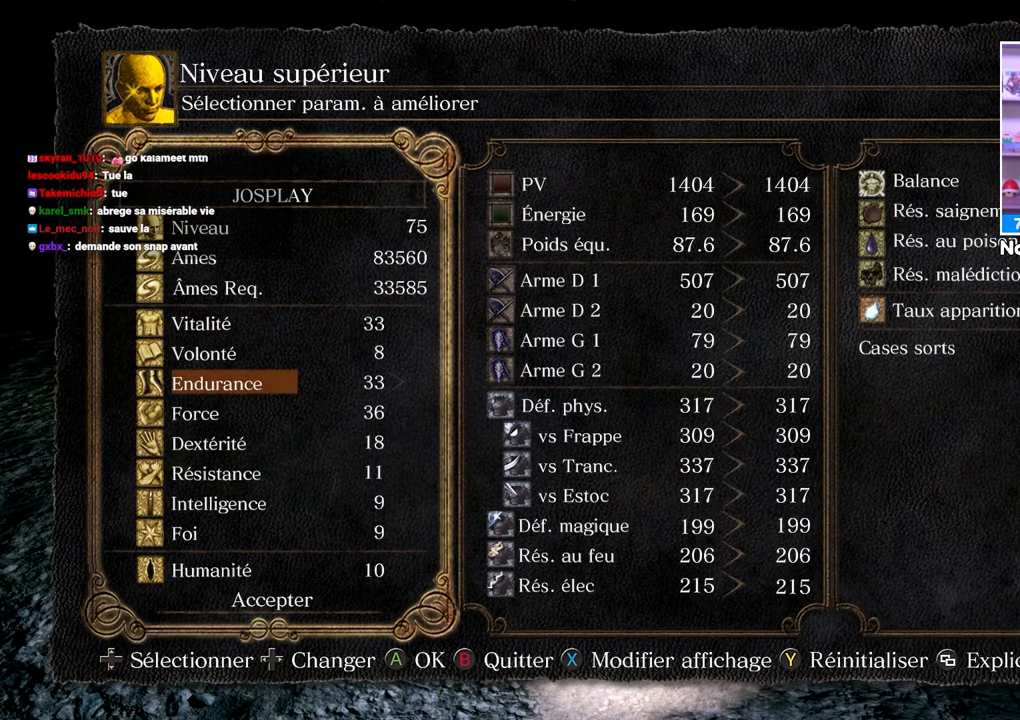
{"buttons": ["A"], "left_stick": "center", "right_stick": "center", "events": [[17, "DPAD_RIGHT", "down"], [100, "DPAD_RIGHT", "up"], [167, "DPAD_RIGHT", "down"], [283, "DPAD_RIGHT", "up"], [417, "A", "down"]]}
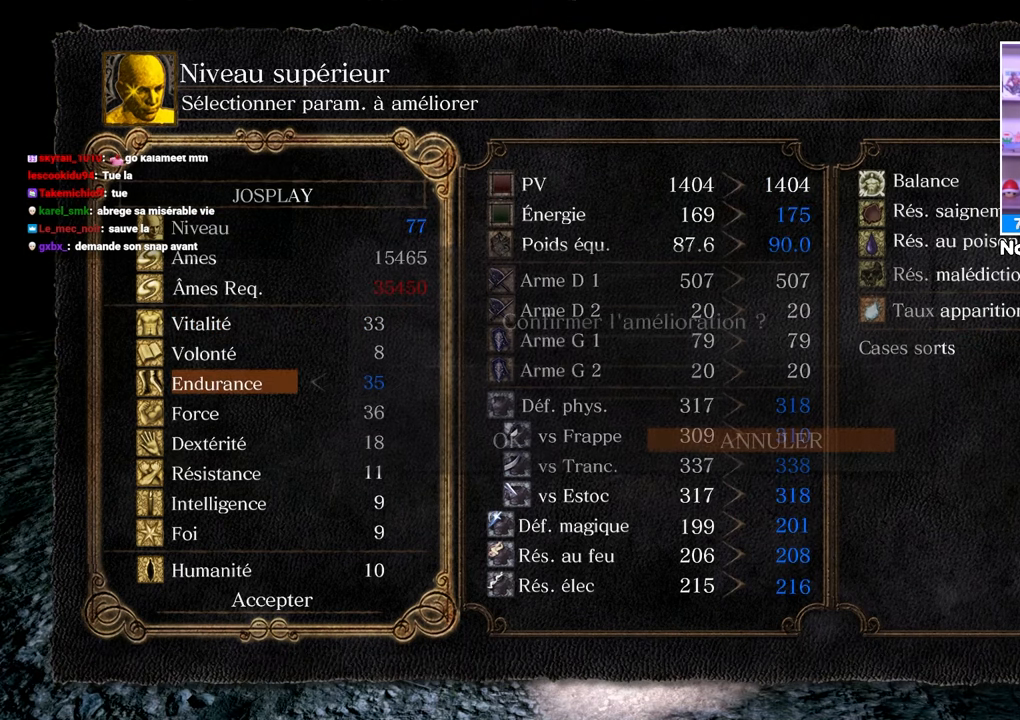
{"buttons": [], "left_stick": "center", "right_stick": "center", "events": [[17, "A", "up"], [67, "DPAD_LEFT", "down"], [167, "DPAD_LEFT", "up"], [183, "A", "down"], [267, "A", "up"], [367, "B", "down"], [467, "B", "up"]]}
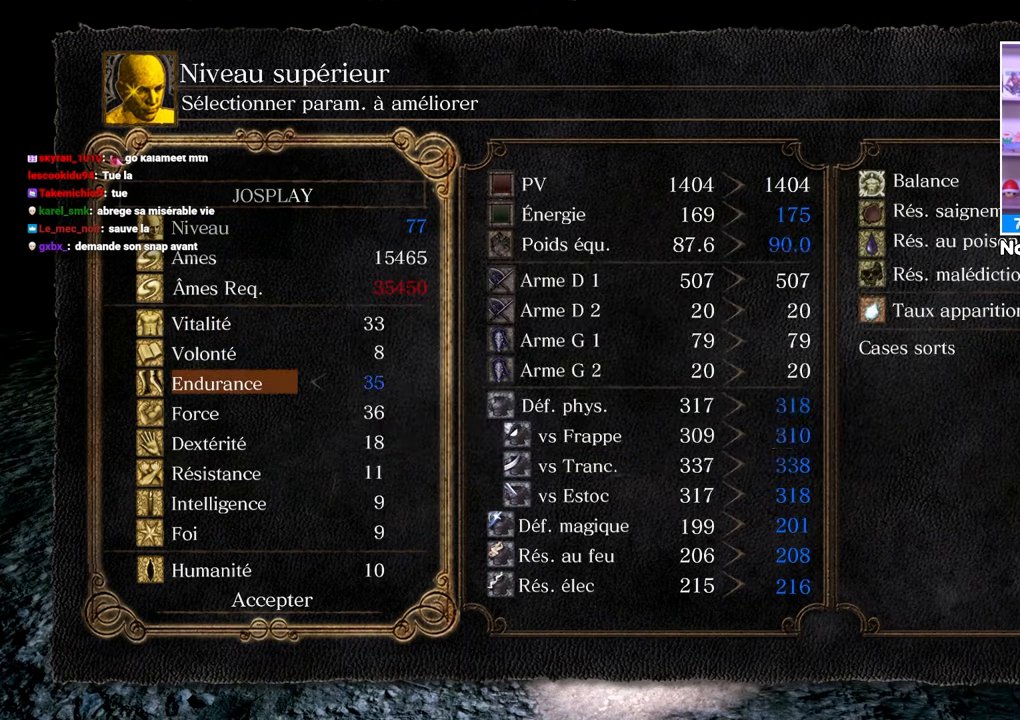
{"buttons": [], "left_stick": "up", "right_stick": "center", "events": [[33, "B", "down"], [117, "B", "up"], [167, "B", "down"], [250, "B", "up"], [300, "left_stick", "up"], [317, "B", "down"], [400, "B", "up"]]}
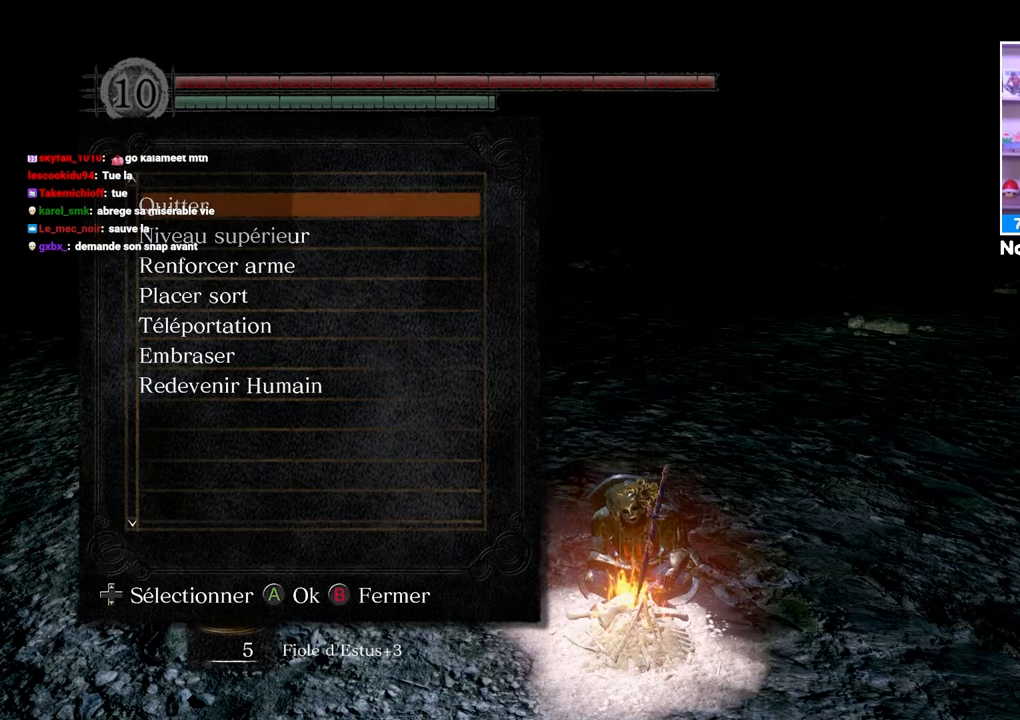
{"buttons": [], "left_stick": "up", "right_stick": "center", "events": [[150, "right_stick", "right"], [417, "right_stick", "center"]]}
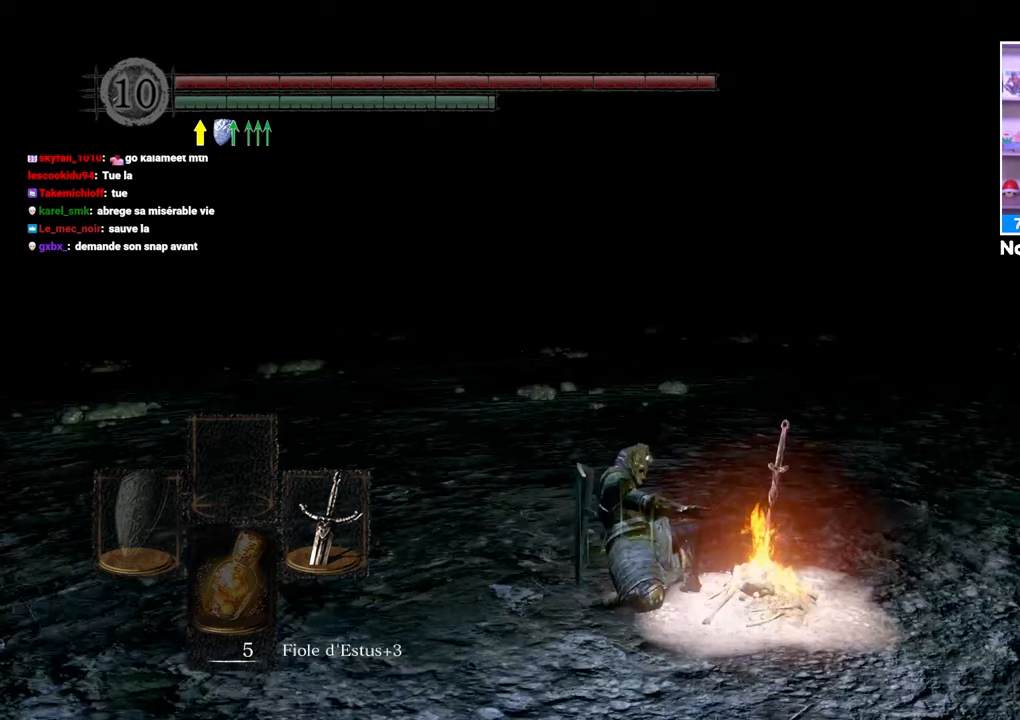
{"buttons": ["B"], "left_stick": "up", "right_stick": "center", "events": [[117, "B", "down"]]}
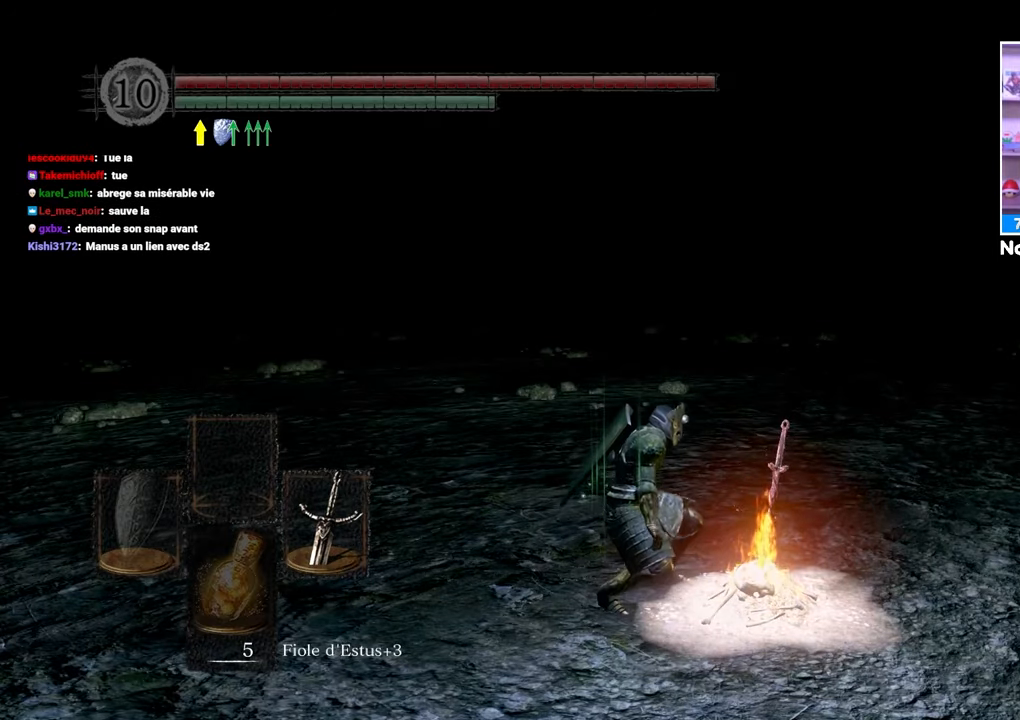
{"buttons": ["B"], "left_stick": "up", "right_stick": "center", "events": []}
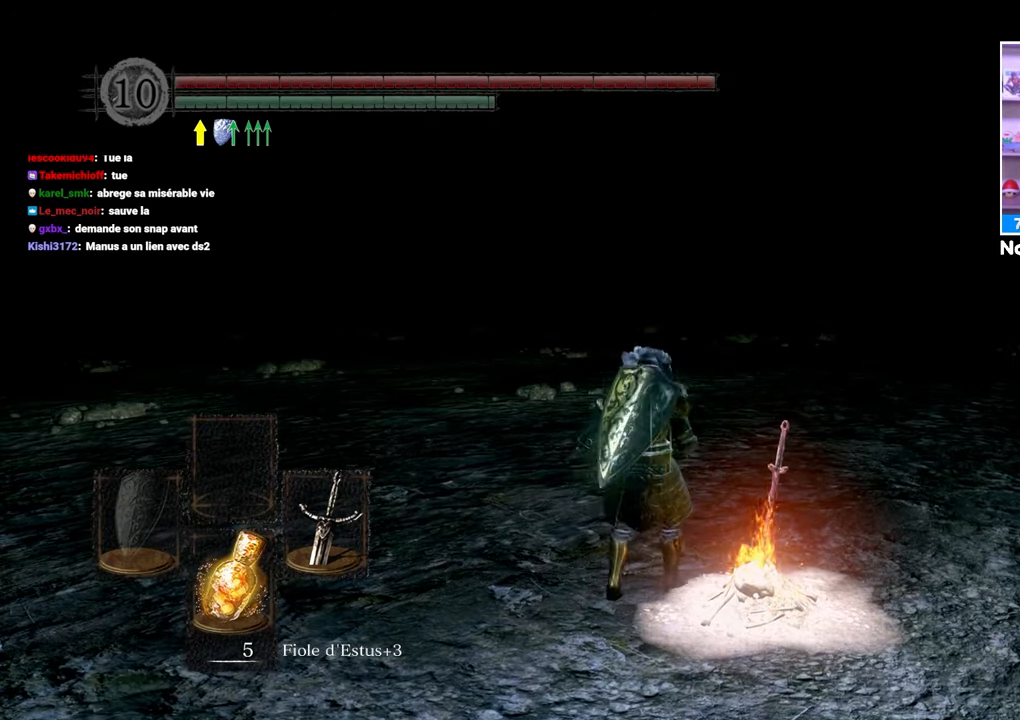
{"buttons": ["B"], "left_stick": "up", "right_stick": "center", "events": [[100, "right_stick", "right"], [167, "right_stick", "center"]]}
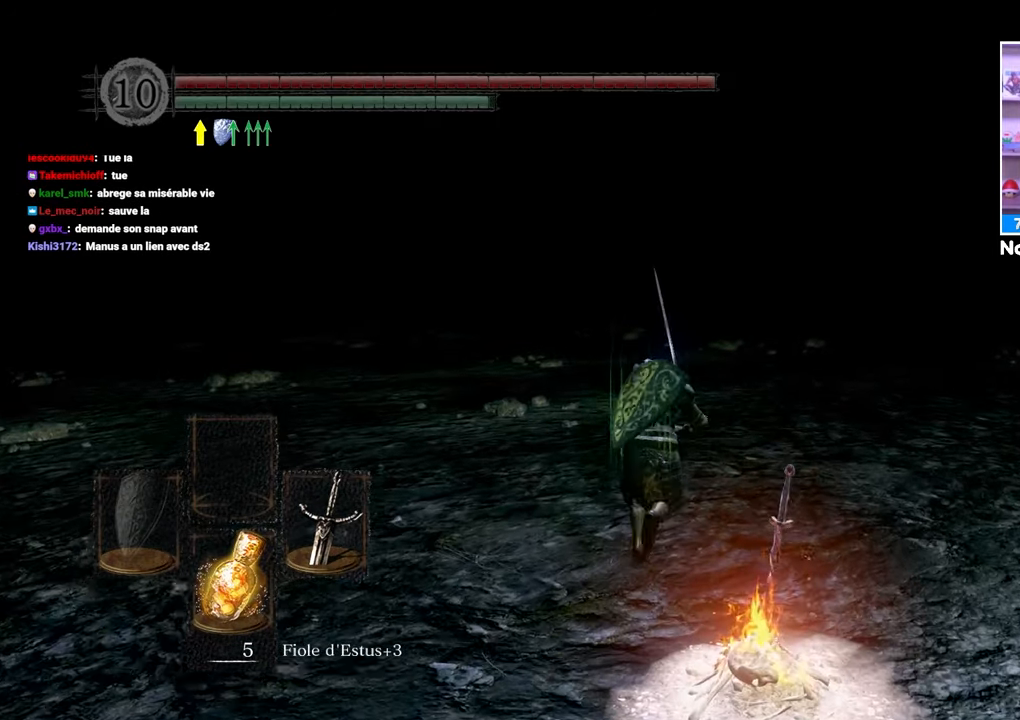
{"buttons": ["B"], "left_stick": "up", "right_stick": "down-right", "events": [[483, "right_stick", "down-right"]]}
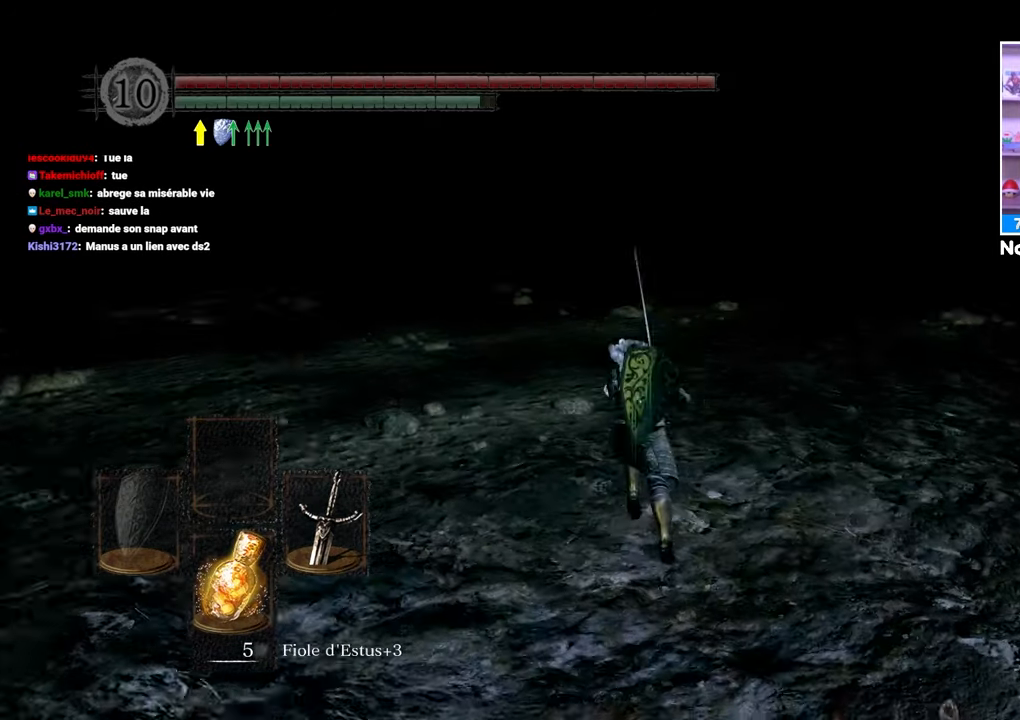
{"buttons": ["B"], "left_stick": "up", "right_stick": "center", "events": [[150, "right_stick", "center"]]}
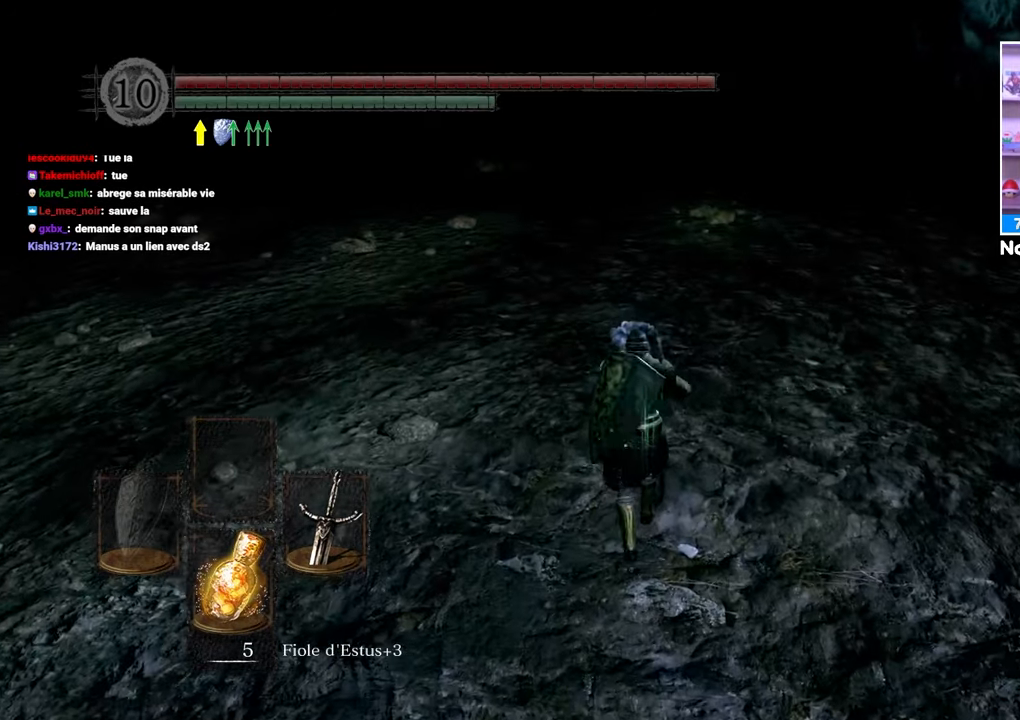
{"buttons": ["B"], "left_stick": "up", "right_stick": "left", "events": [[300, "right_stick", "left"]]}
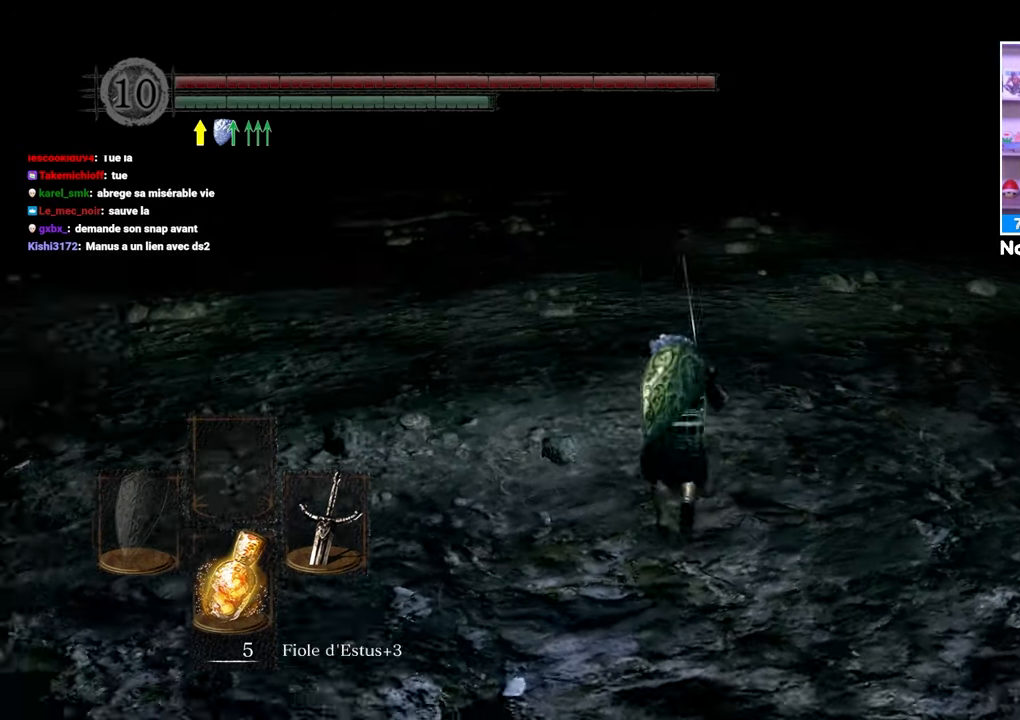
{"buttons": ["B"], "left_stick": "up", "right_stick": "left", "events": [[50, "right_stick", "center"], [417, "right_stick", "left"]]}
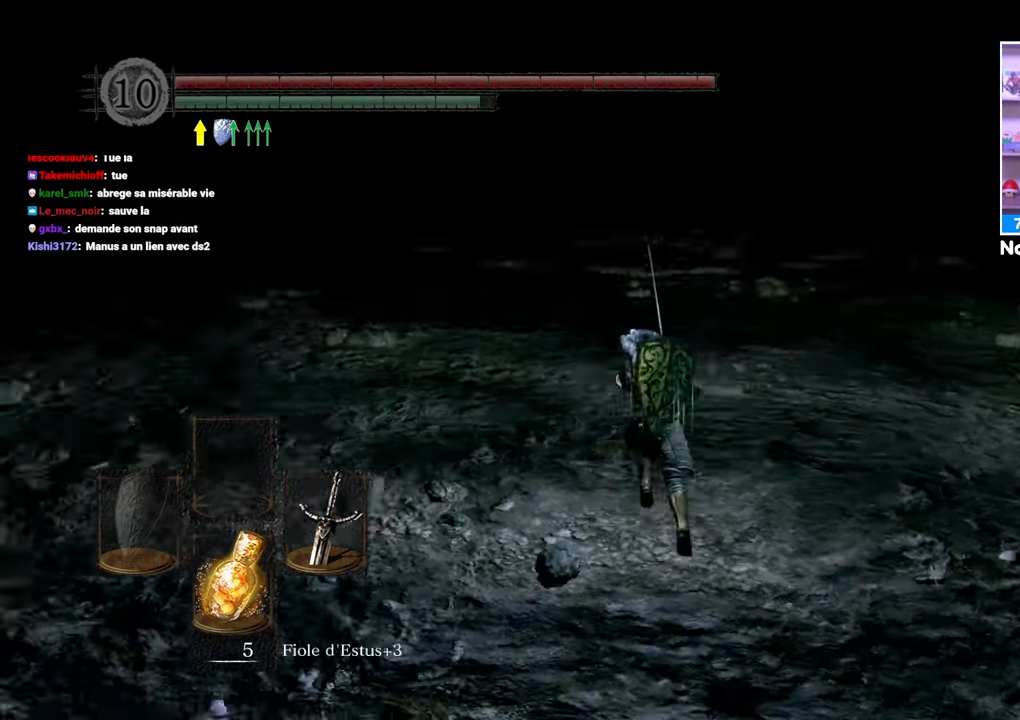
{"buttons": ["B"], "left_stick": "up", "right_stick": "center", "events": [[150, "right_stick", "center"]]}
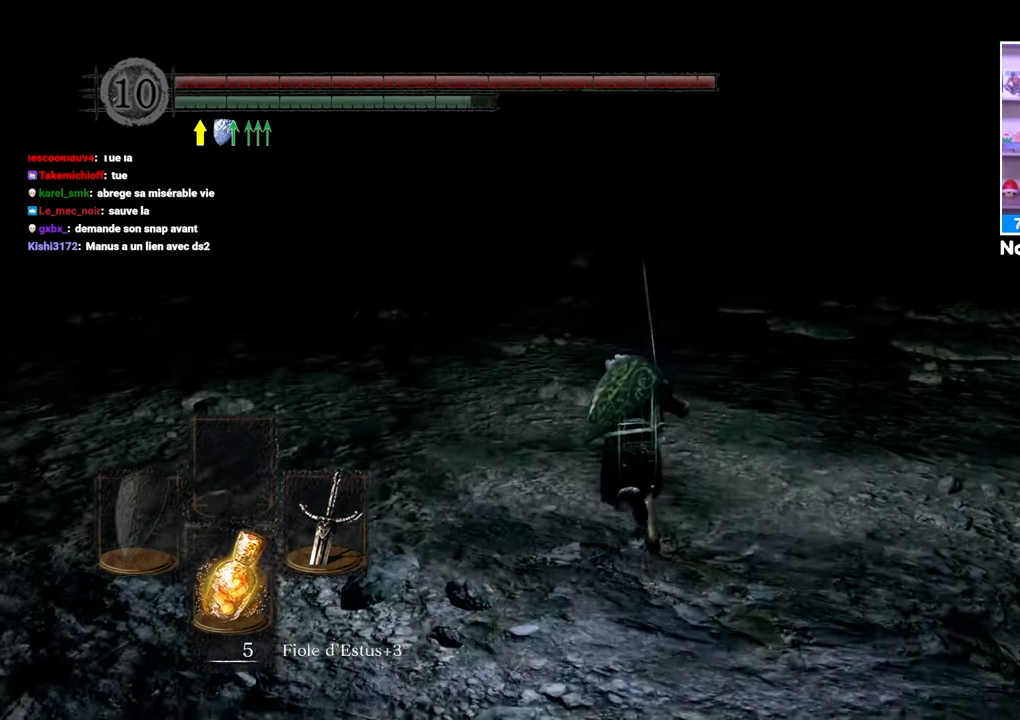
{"buttons": ["B"], "left_stick": "up", "right_stick": "left", "events": [[150, "right_stick", "right"], [350, "right_stick", "center"], [500, "right_stick", "left"]]}
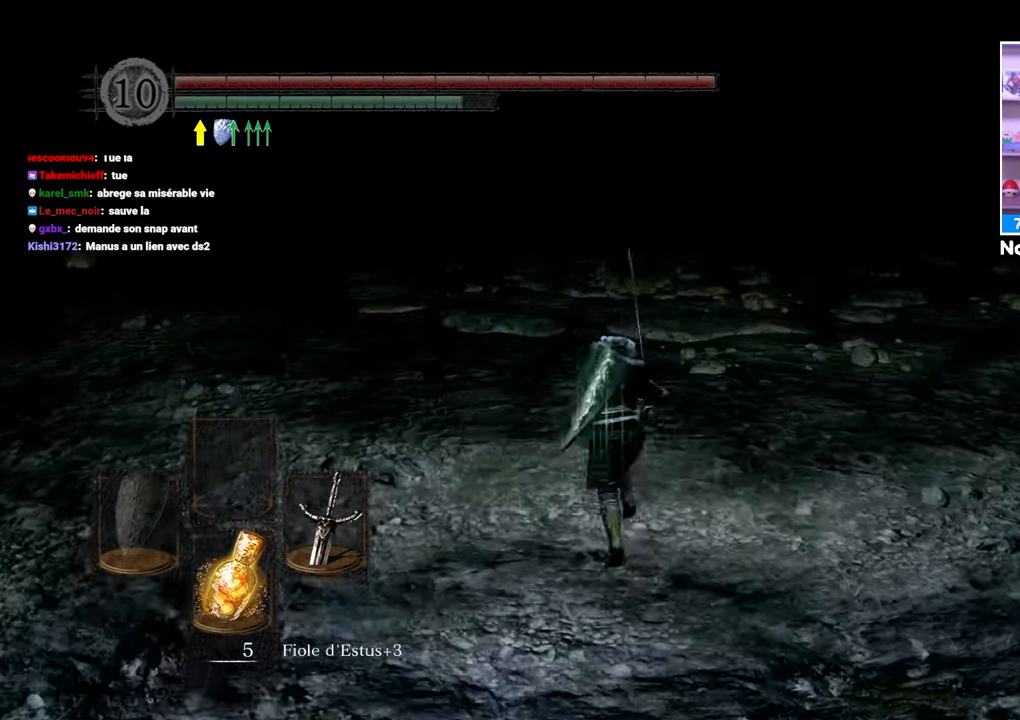
{"buttons": ["B"], "left_stick": "up", "right_stick": "center", "events": [[150, "right_stick", "center"]]}
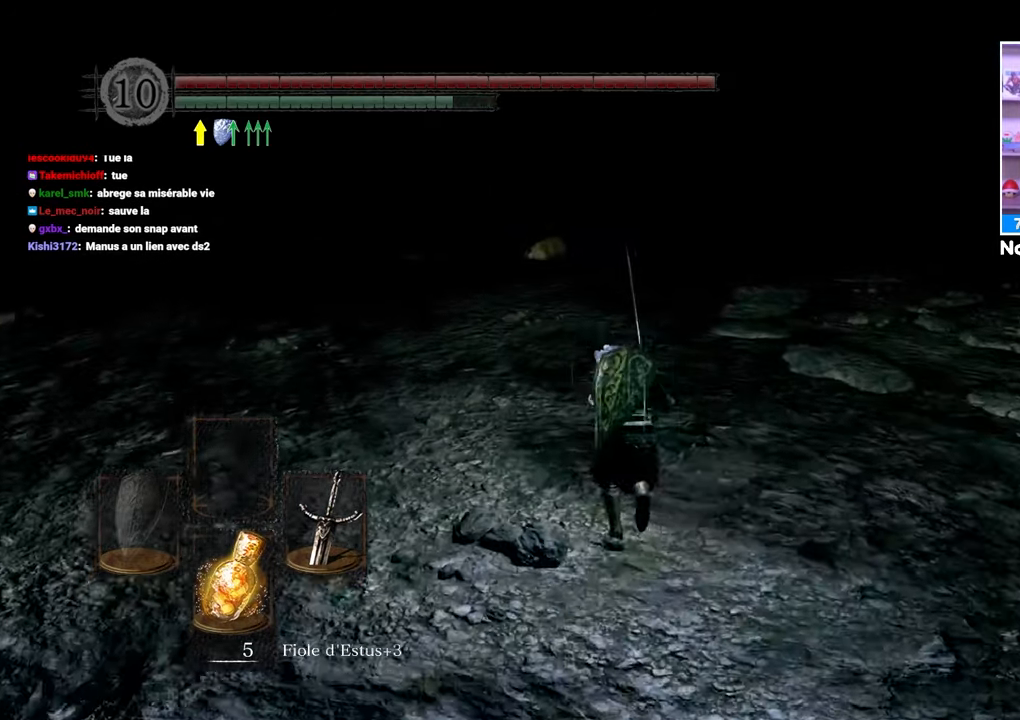
{"buttons": ["B"], "left_stick": "up", "right_stick": "center", "events": []}
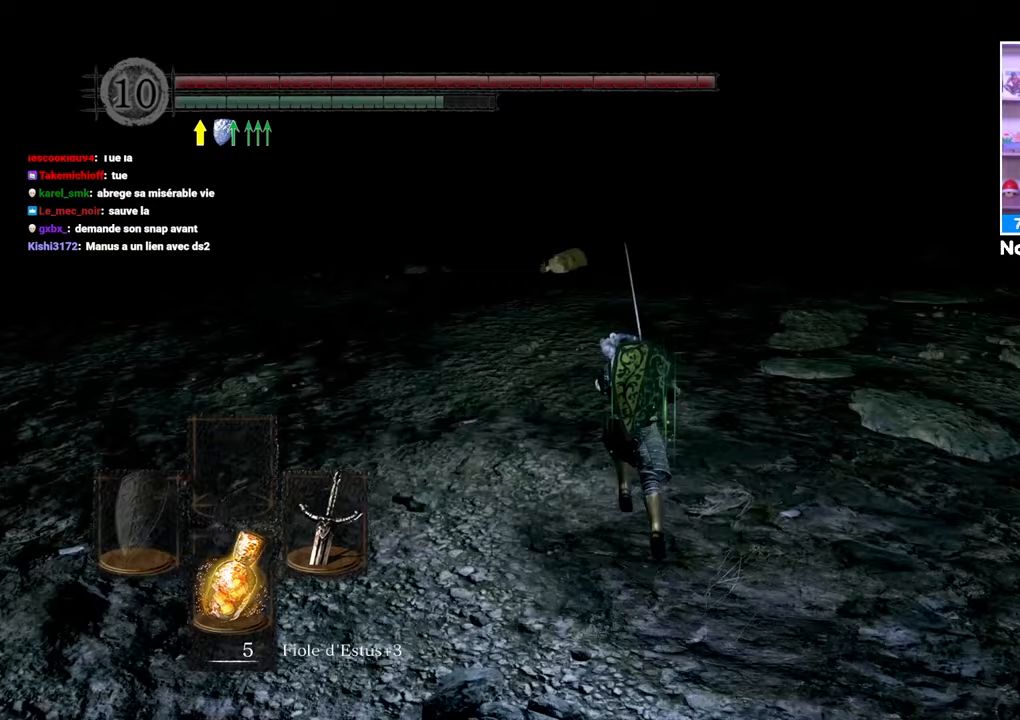
{"buttons": ["B"], "left_stick": "up", "right_stick": "center", "events": []}
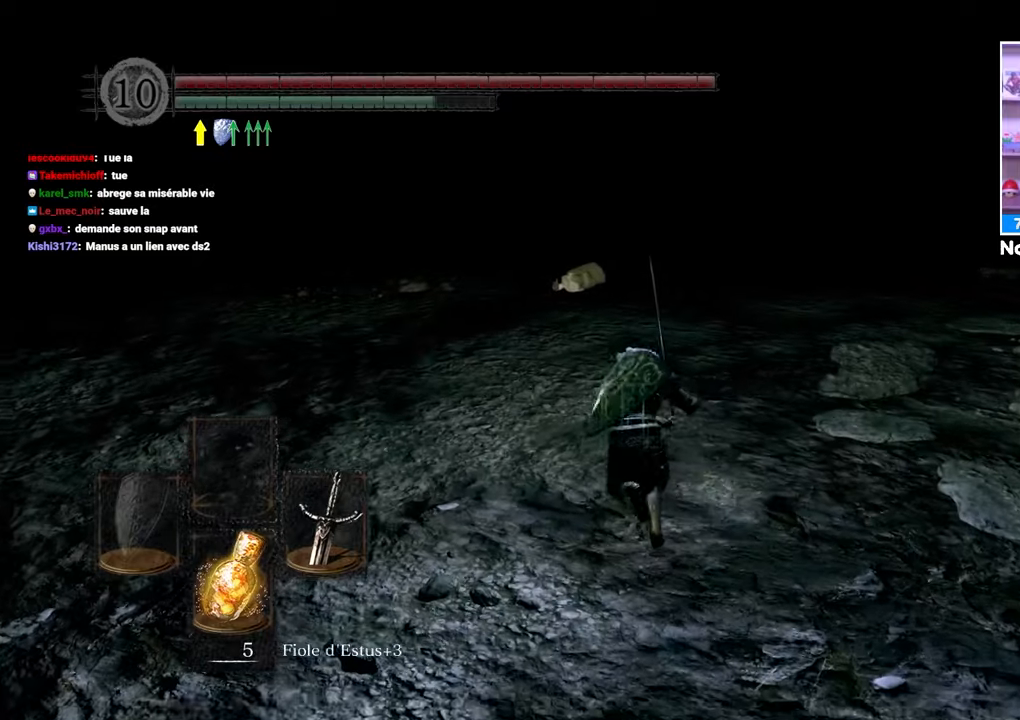
{"buttons": ["B"], "left_stick": "up", "right_stick": "center", "events": []}
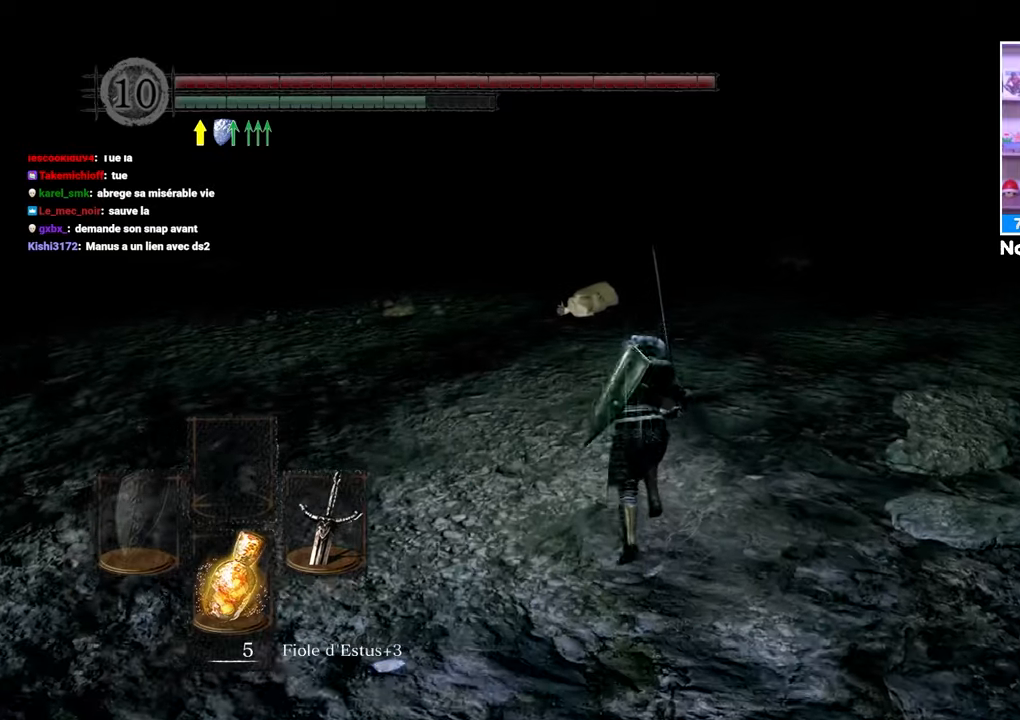
{"buttons": ["B"], "left_stick": "up", "right_stick": "center", "events": []}
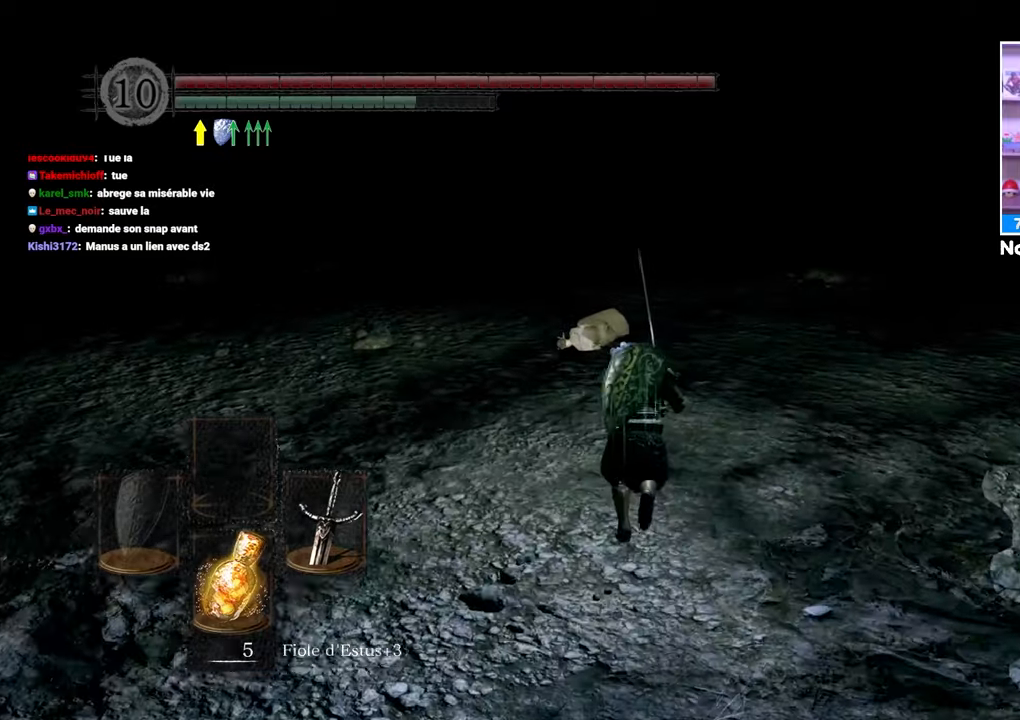
{"buttons": [], "left_stick": "up", "right_stick": "center", "events": [[483, "B", "up"]]}
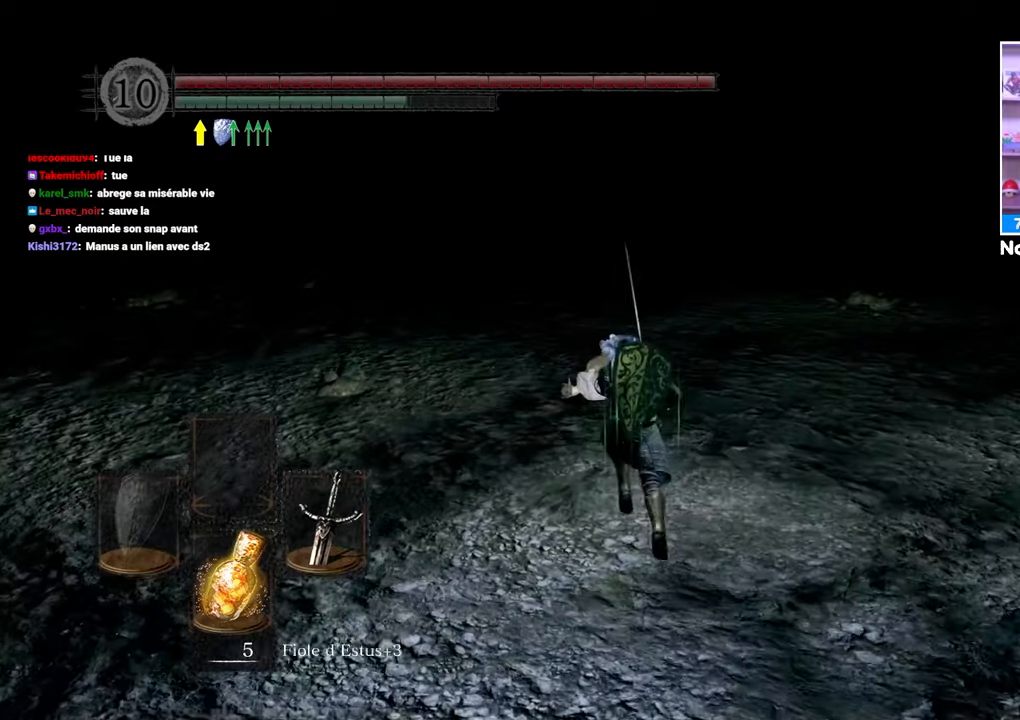
{"buttons": [], "left_stick": "up", "right_stick": "center", "events": [[400, "A", "down"], [483, "A", "up"]]}
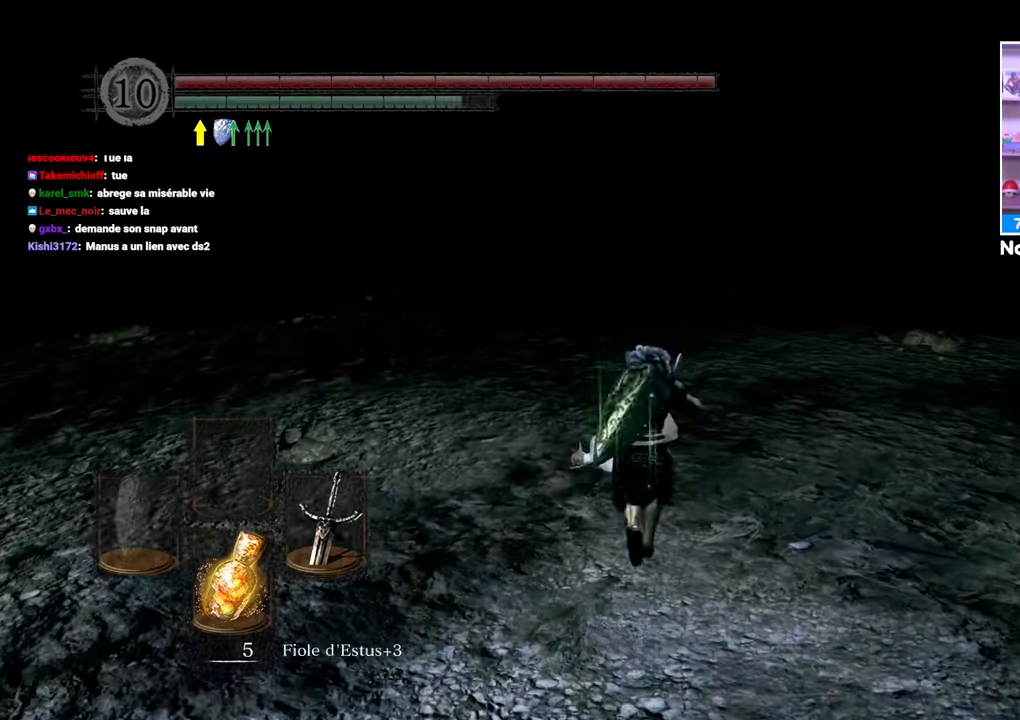
{"buttons": [], "left_stick": "up", "right_stick": "center", "events": [[100, "A", "down"], [183, "A", "up"], [267, "A", "down"], [367, "A", "up"]]}
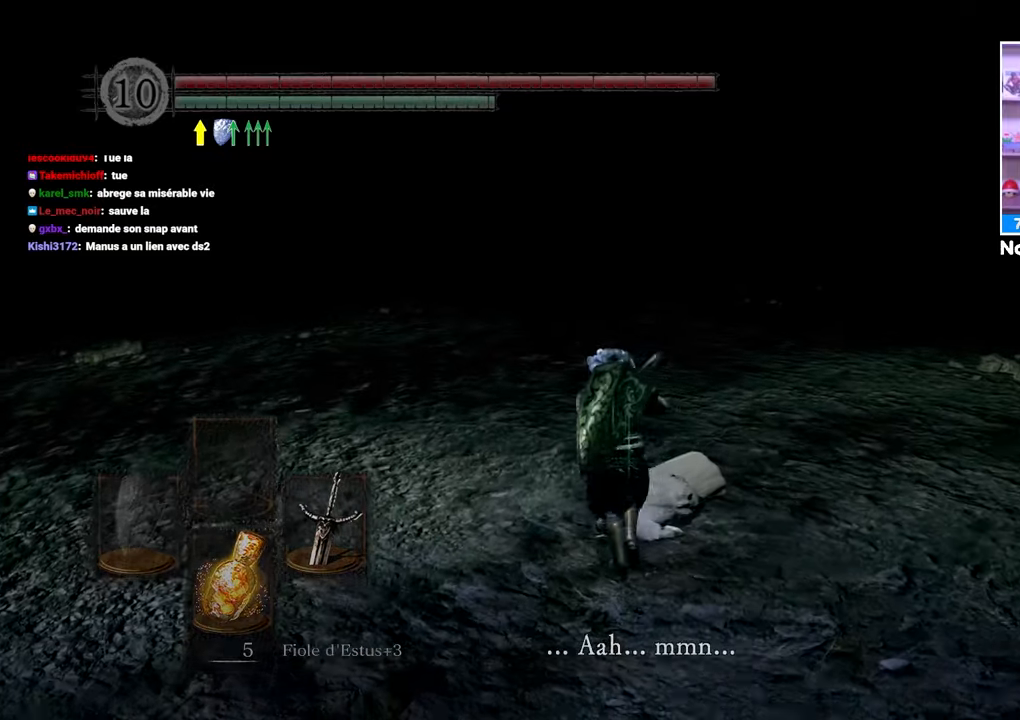
{"buttons": ["A"], "left_stick": "center", "right_stick": "down-right", "events": [[133, "right_stick", "down-right"], [267, "A", "down"], [283, "left_stick", "center"], [400, "A", "up"], [500, "A", "down"]]}
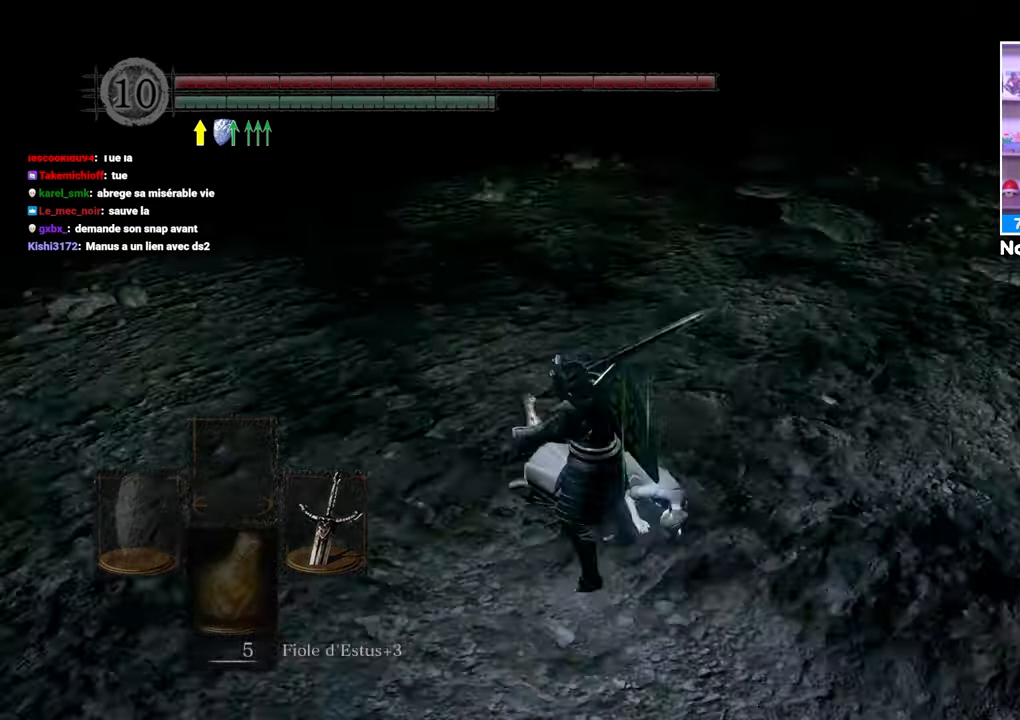
{"buttons": [], "left_stick": "right", "right_stick": "center", "events": [[50, "left_stick", "left"], [67, "A", "up"], [117, "right_stick", "right"], [167, "DPAD_DOWN", "down"], [183, "DPAD_DOWN", "up"], [250, "left_stick", "down-left"], [250, "right_stick", "center"], [483, "left_stick", "right"]]}
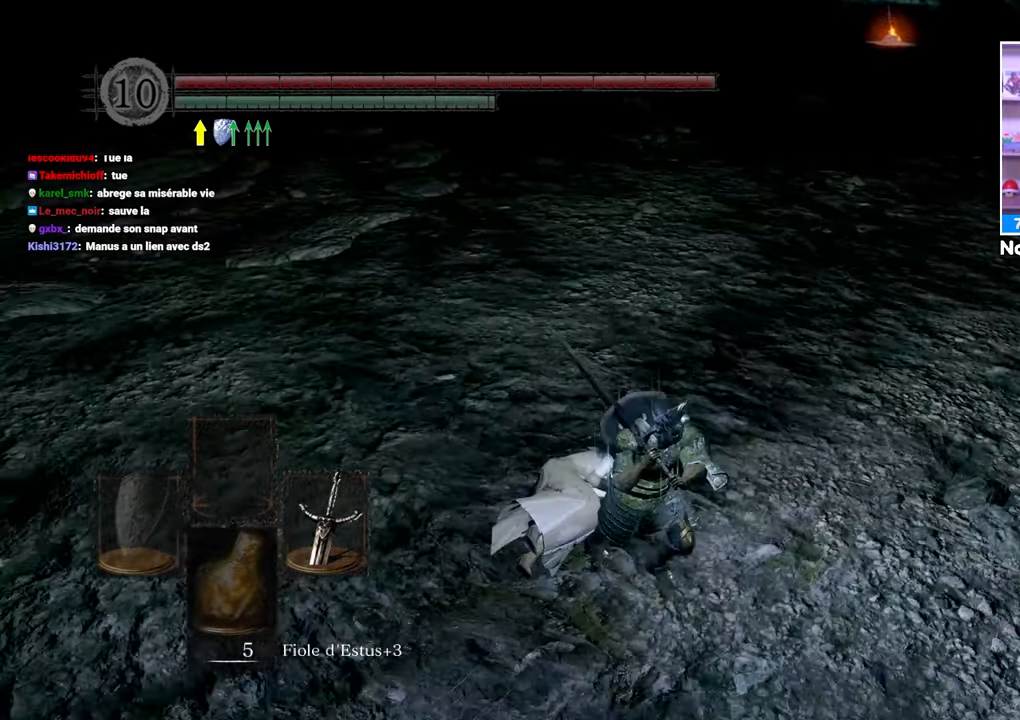
{"buttons": [], "left_stick": "center", "right_stick": "center"}
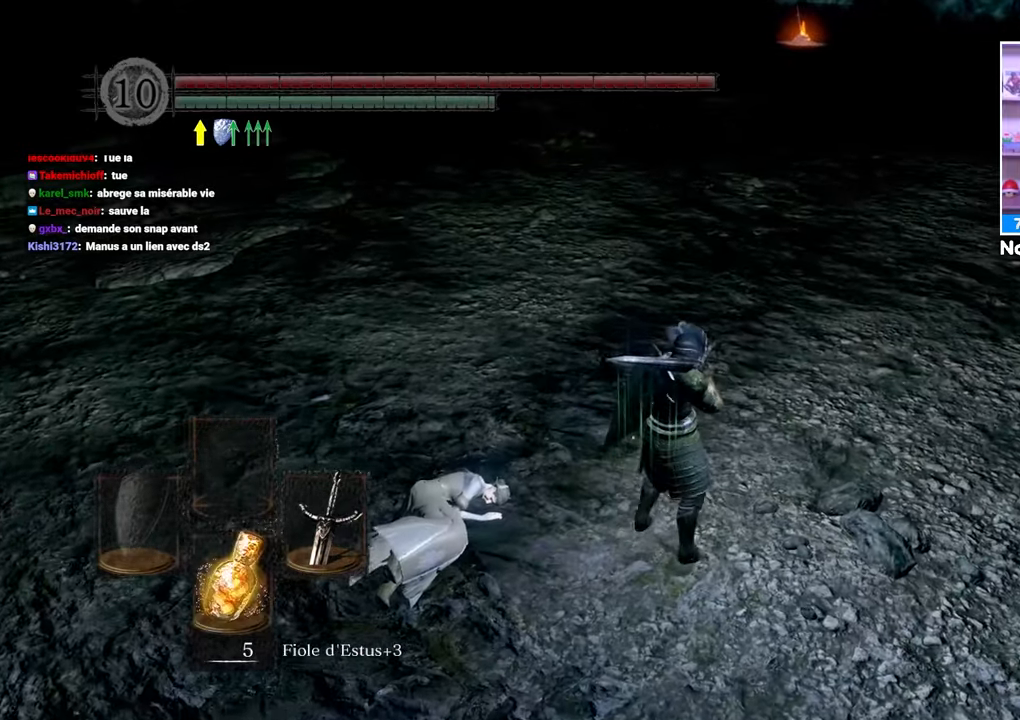
{"buttons": ["A"], "left_stick": "center", "right_stick": "center"}